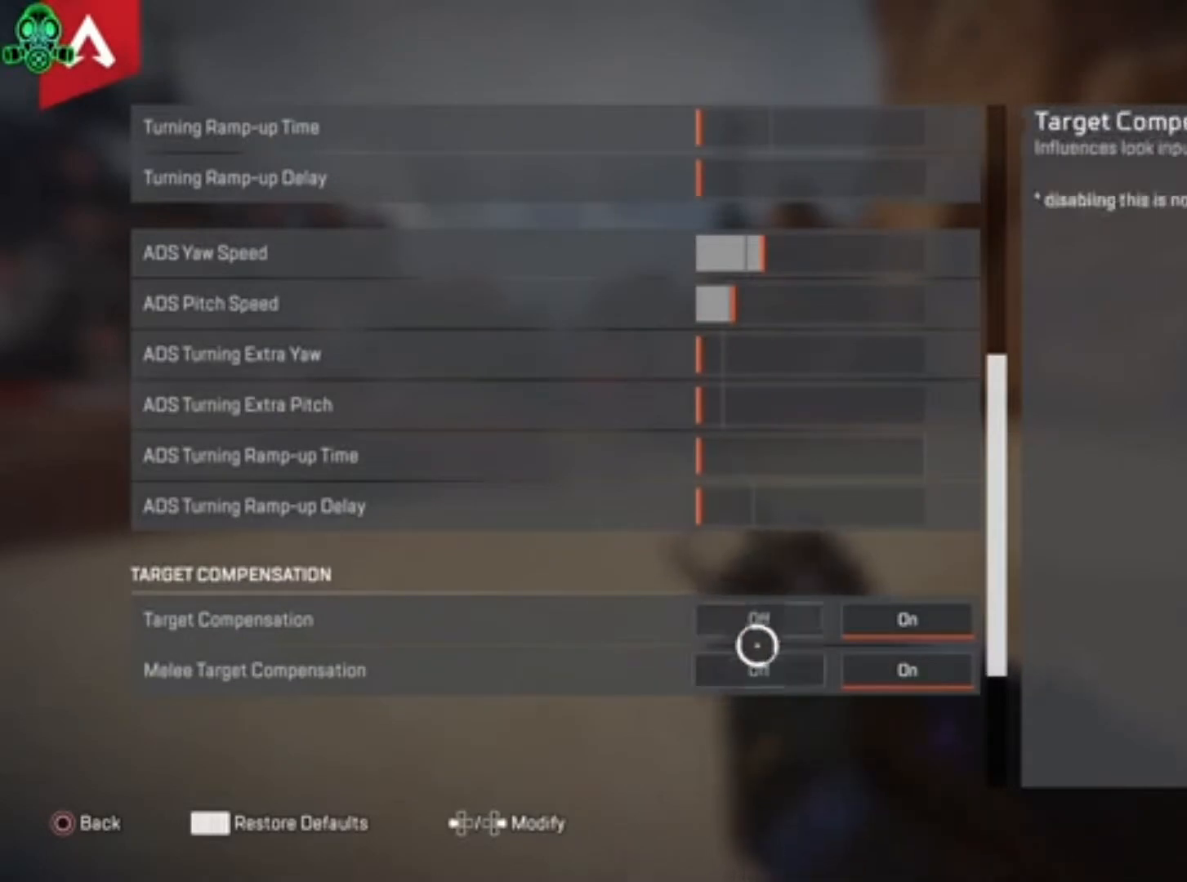
Gameplay with a controller (PlayStation layout); each line is a JSON object with the inputs held at the frame after it. "events" lists button and stick changes between this image and that frame as [ms after this image, input, new state], when the widget could be followed in between.
{"buttons": [], "left_stick": "center", "right_stick": "center", "events": [[100, "left_stick", "down"], [200, "left_stick", "center"]]}
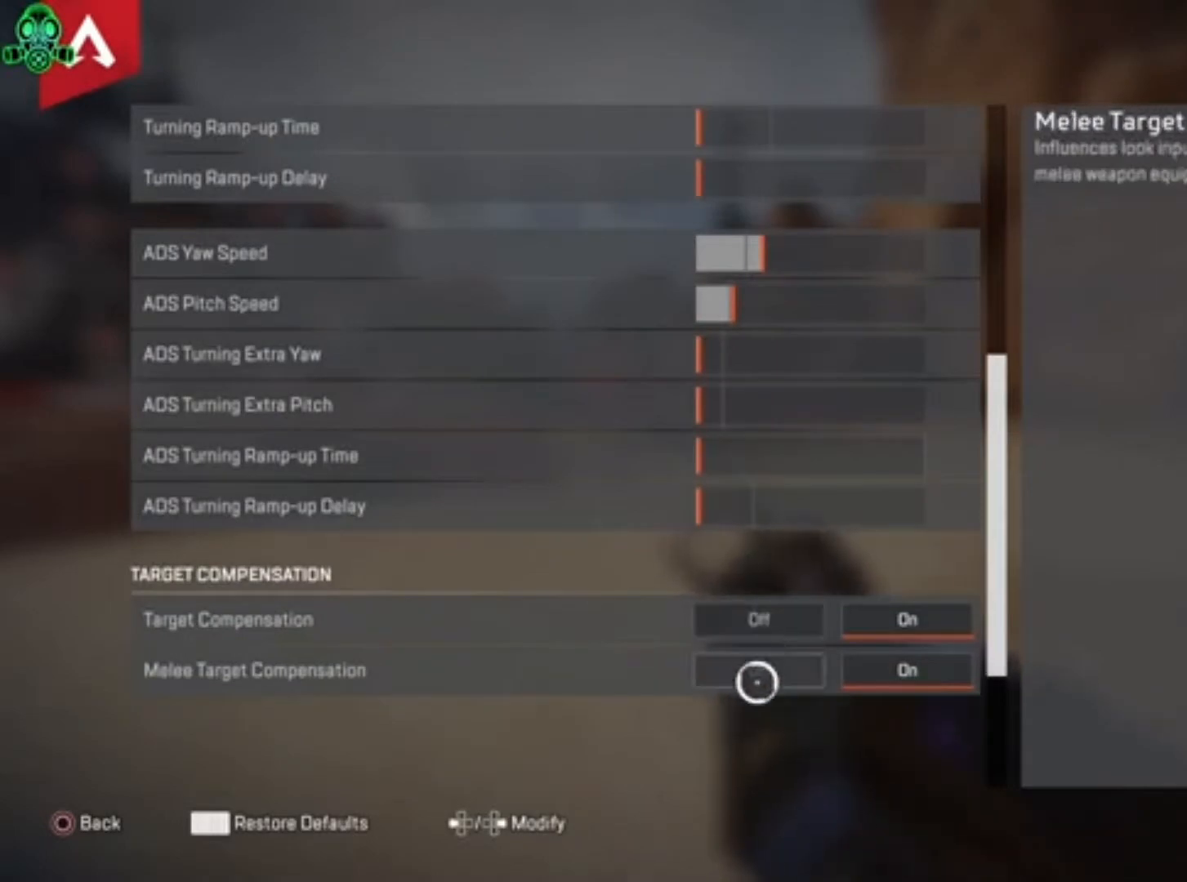
{"buttons": [], "left_stick": "center", "right_stick": "center", "events": [[300, "CIRCLE", "down"], [467, "CIRCLE", "up"]]}
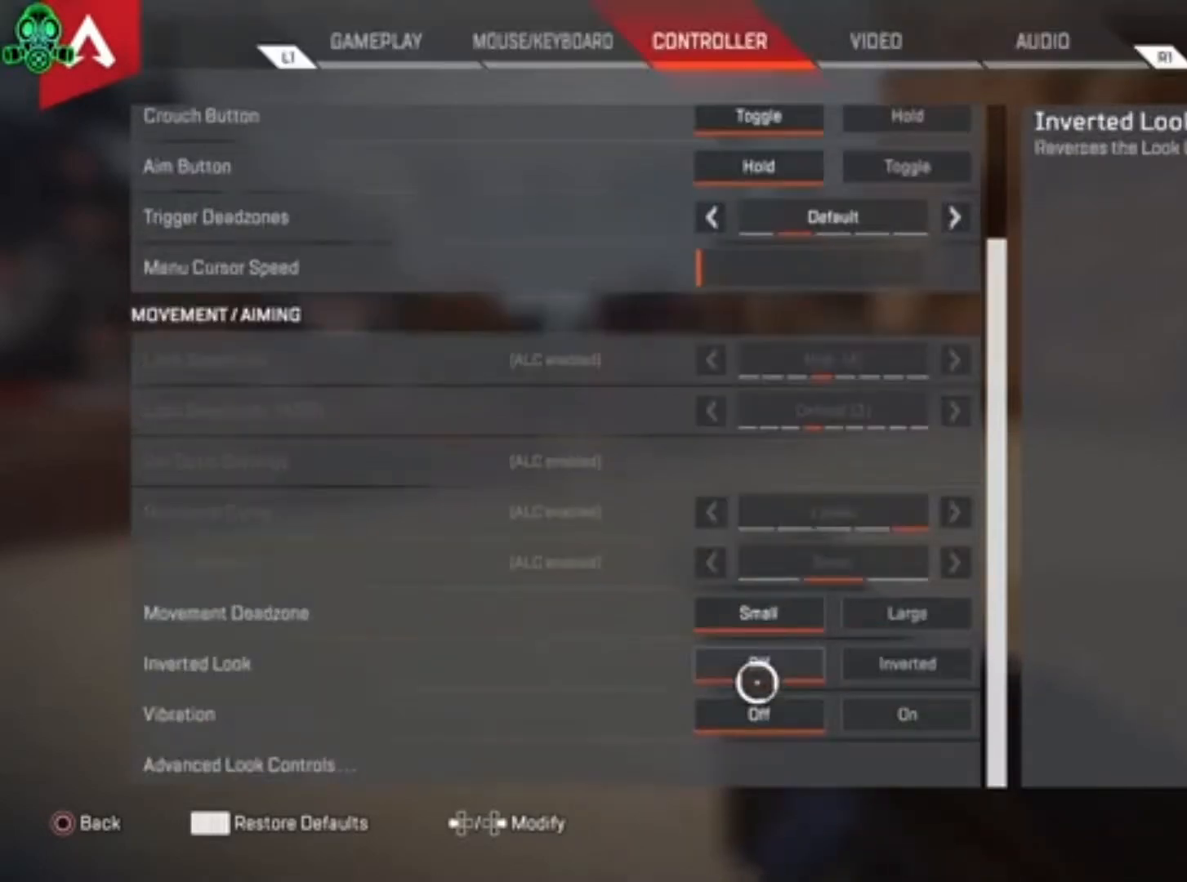
{"buttons": [], "left_stick": "center", "right_stick": "center", "events": [[100, "left_stick", "up"], [500, "left_stick", "center"]]}
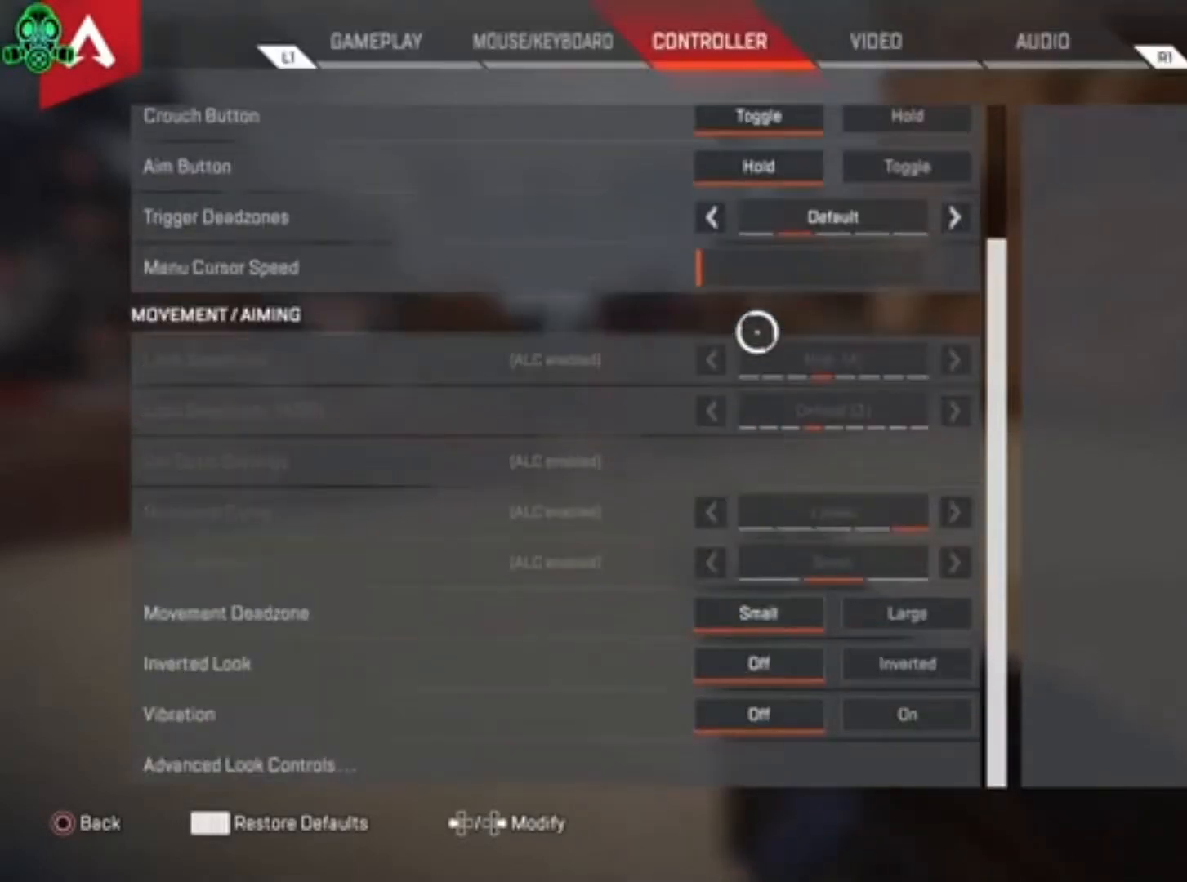
{"buttons": [], "left_stick": "center", "right_stick": "center", "events": [[67, "R1", "down"], [200, "R1", "up"]]}
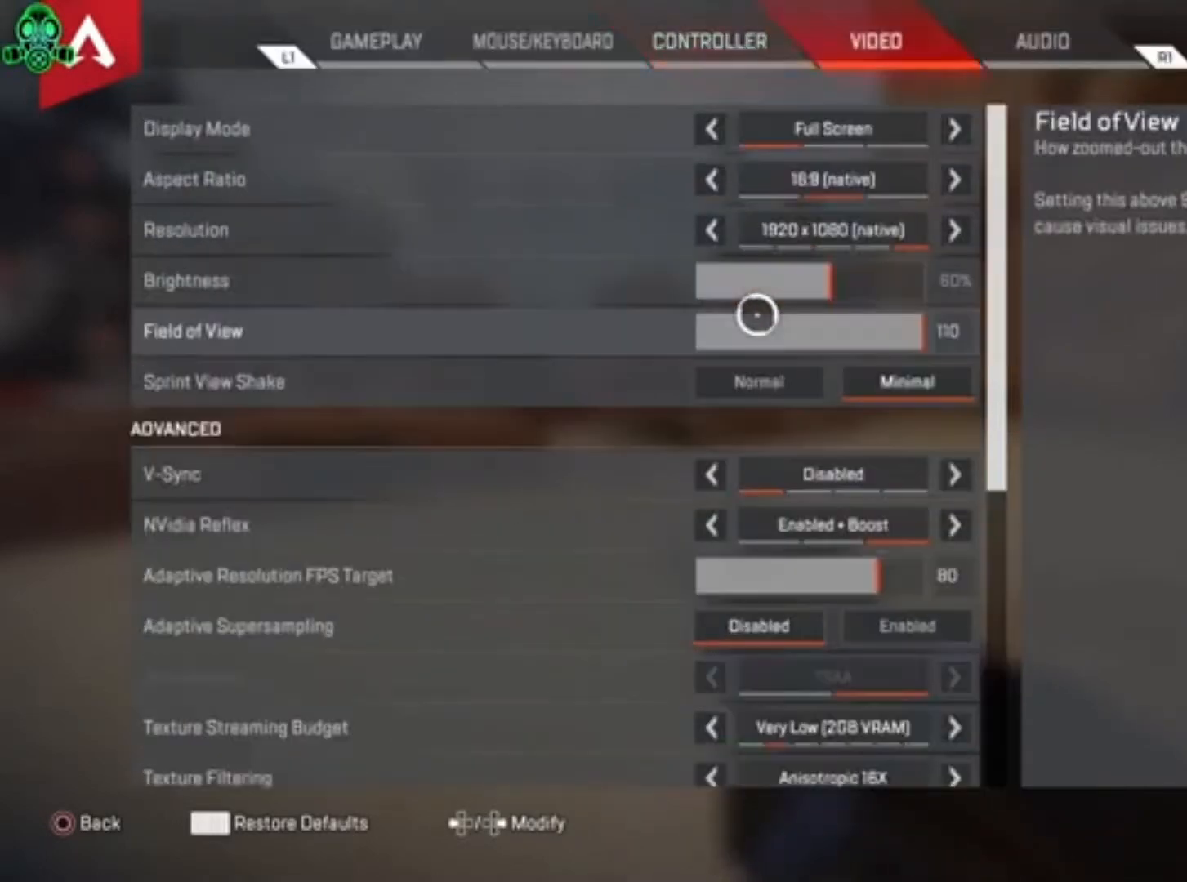
{"buttons": [], "left_stick": "up-left", "right_stick": "center", "events": [[67, "left_stick", "up"], [200, "left_stick", "center"], [200, "right_stick", "up"], [367, "right_stick", "center"], [433, "left_stick", "up-left"]]}
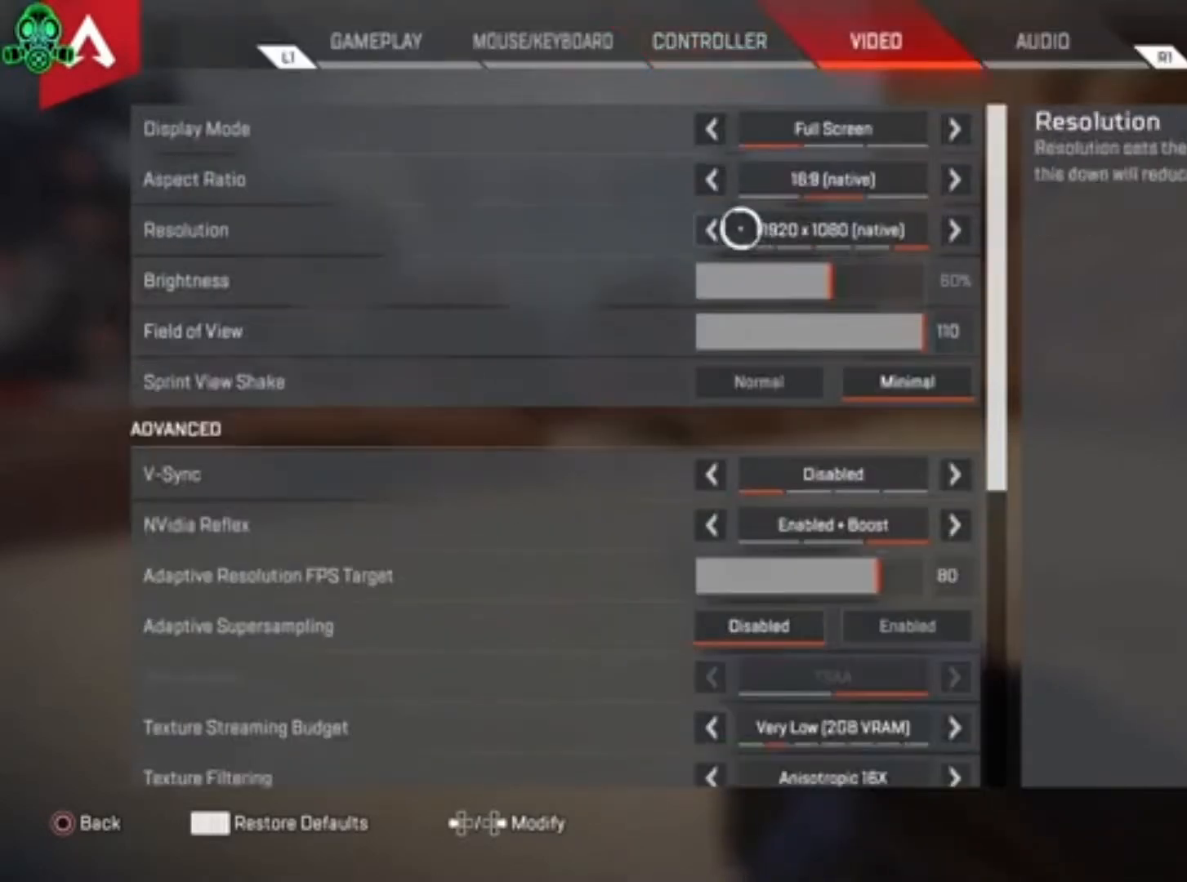
{"buttons": [], "left_stick": "center", "right_stick": "center", "events": [[300, "left_stick", "left"], [400, "left_stick", "center"]]}
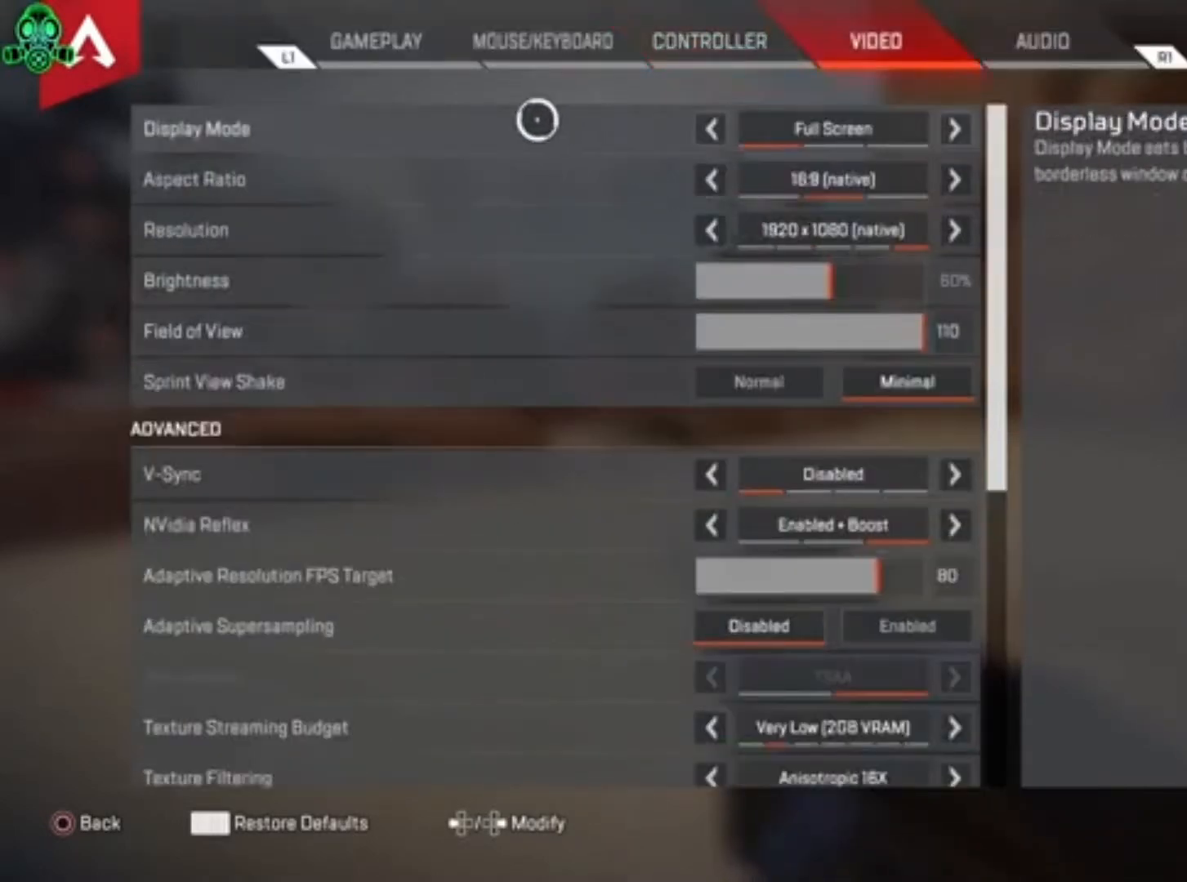
{"buttons": [], "left_stick": "right", "right_stick": "center", "events": [[467, "left_stick", "right"]]}
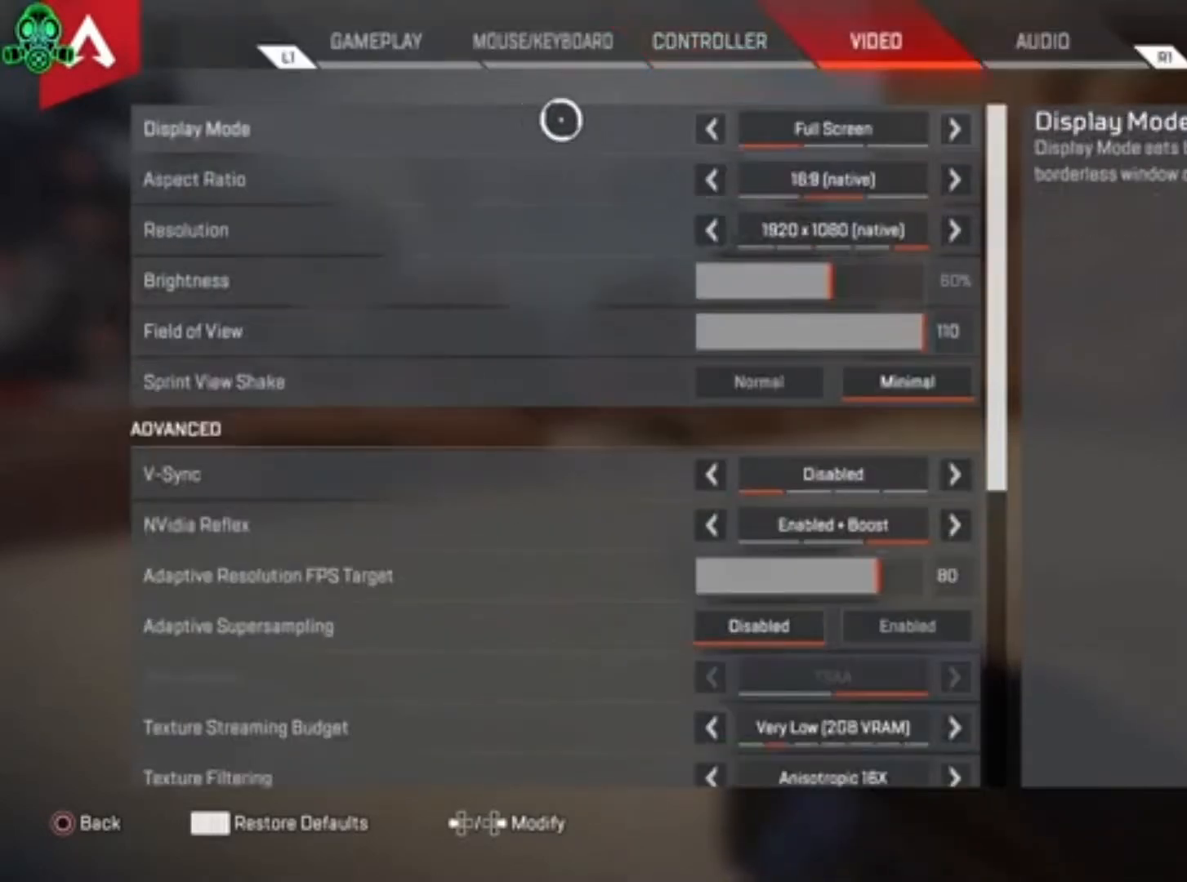
{"buttons": [], "left_stick": "left", "right_stick": "center", "events": [[400, "left_stick", "center"], [467, "left_stick", "left"]]}
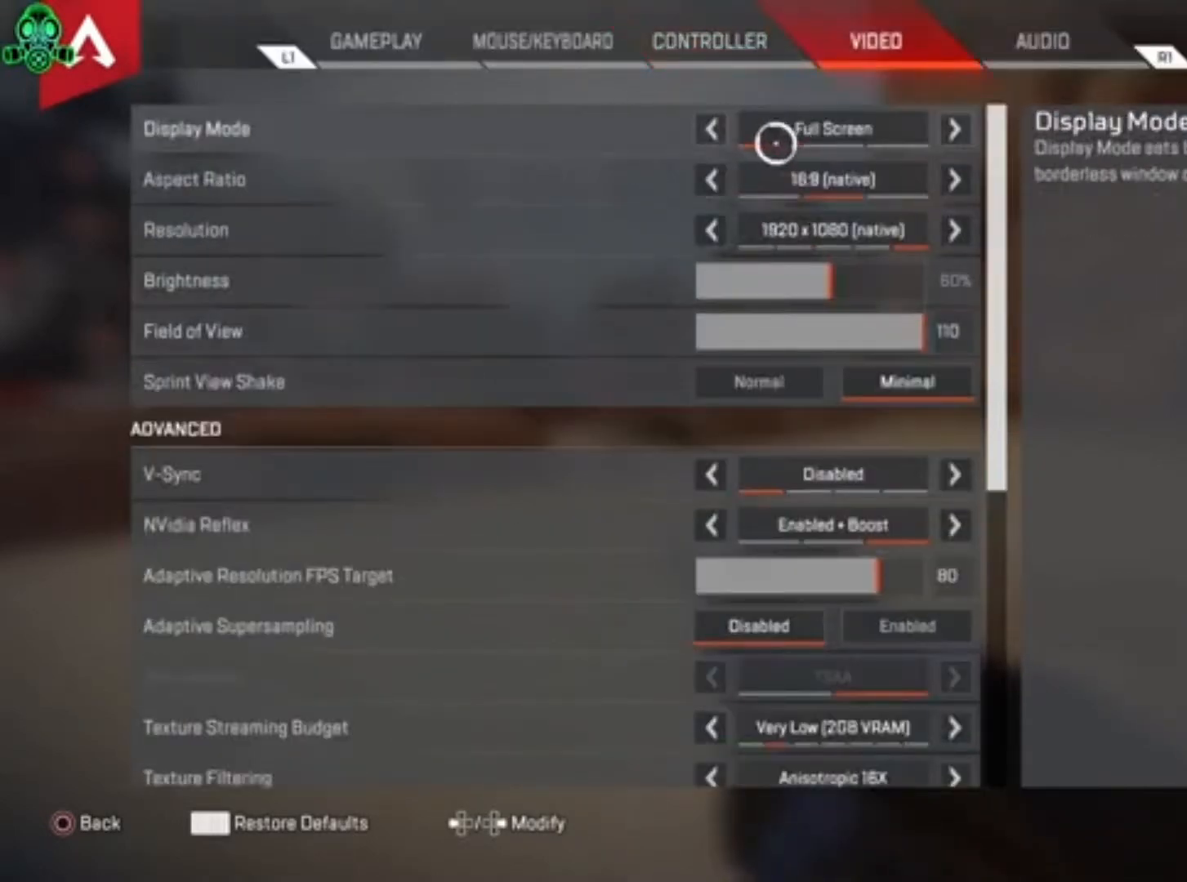
{"buttons": [], "left_stick": "left", "right_stick": "center", "events": [[200, "left_stick", "center"], [500, "left_stick", "left"]]}
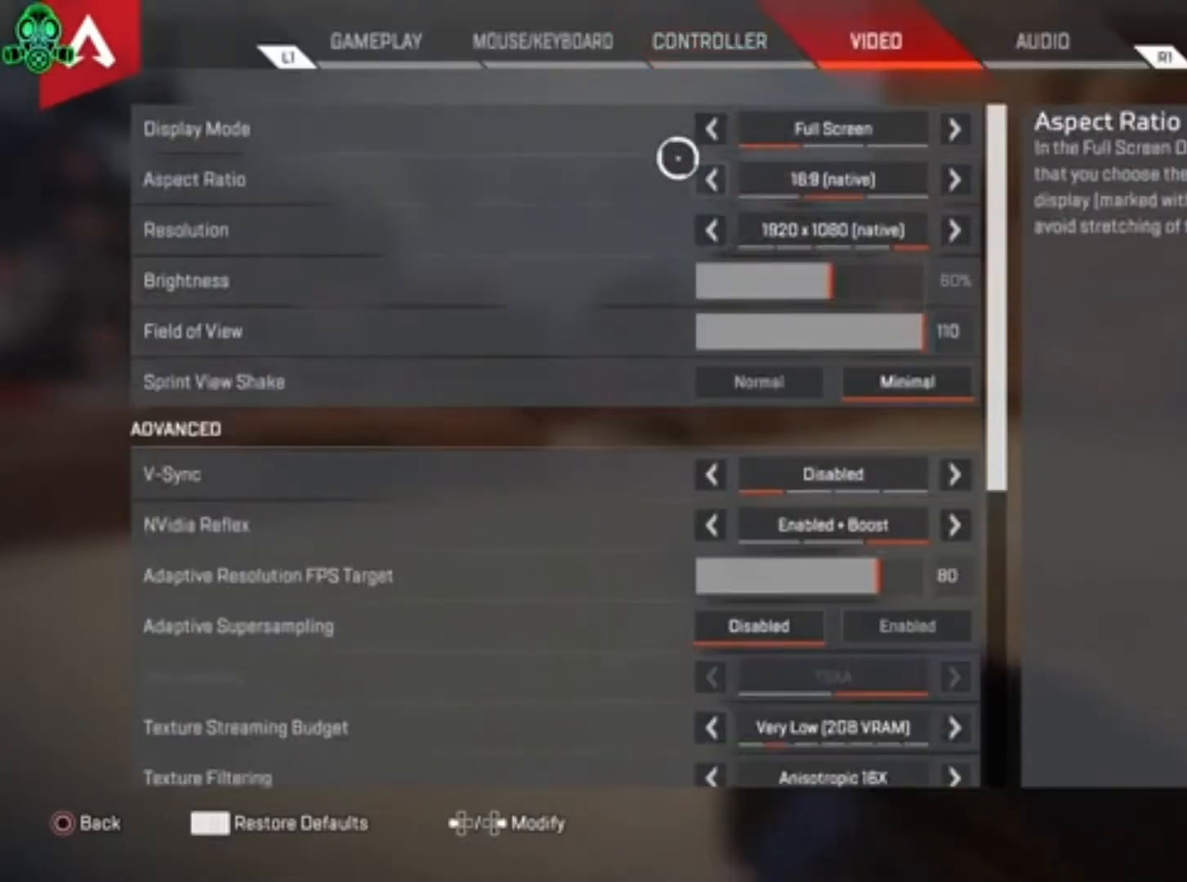
{"buttons": [], "left_stick": "center", "right_stick": "center", "events": [[100, "left_stick", "center"], [233, "left_stick", "down-left"], [333, "left_stick", "center"]]}
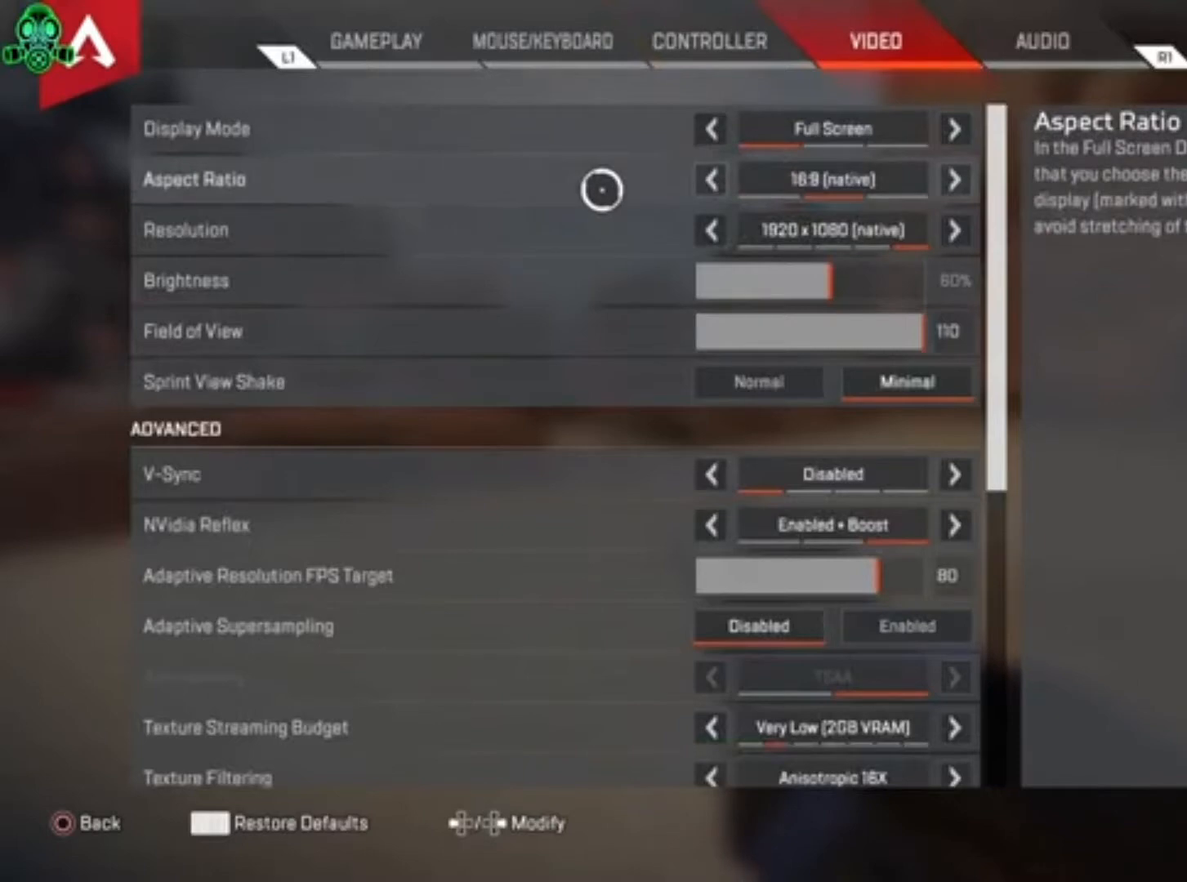
{"buttons": [], "left_stick": "center", "right_stick": "center", "events": []}
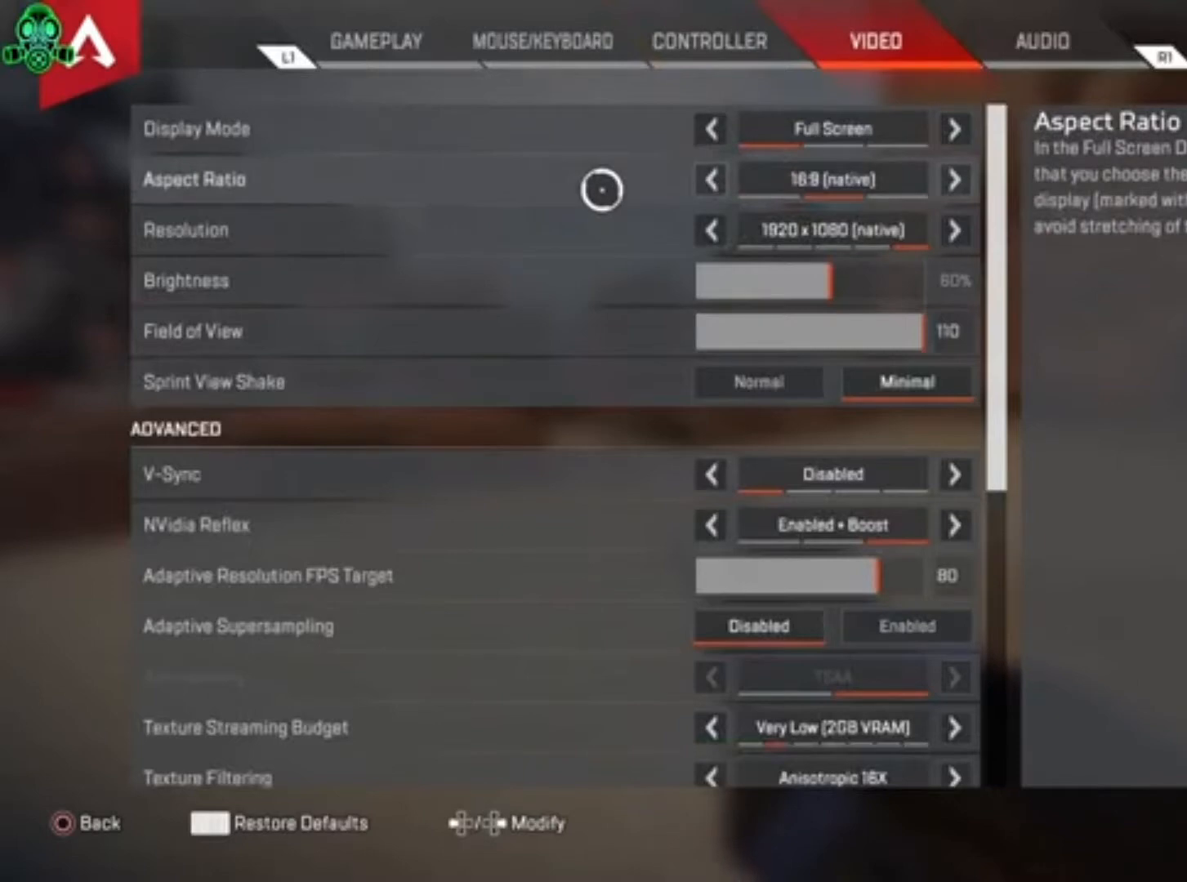
{"buttons": [], "left_stick": "center", "right_stick": "center", "events": [[167, "left_stick", "up-right"], [367, "left_stick", "center"]]}
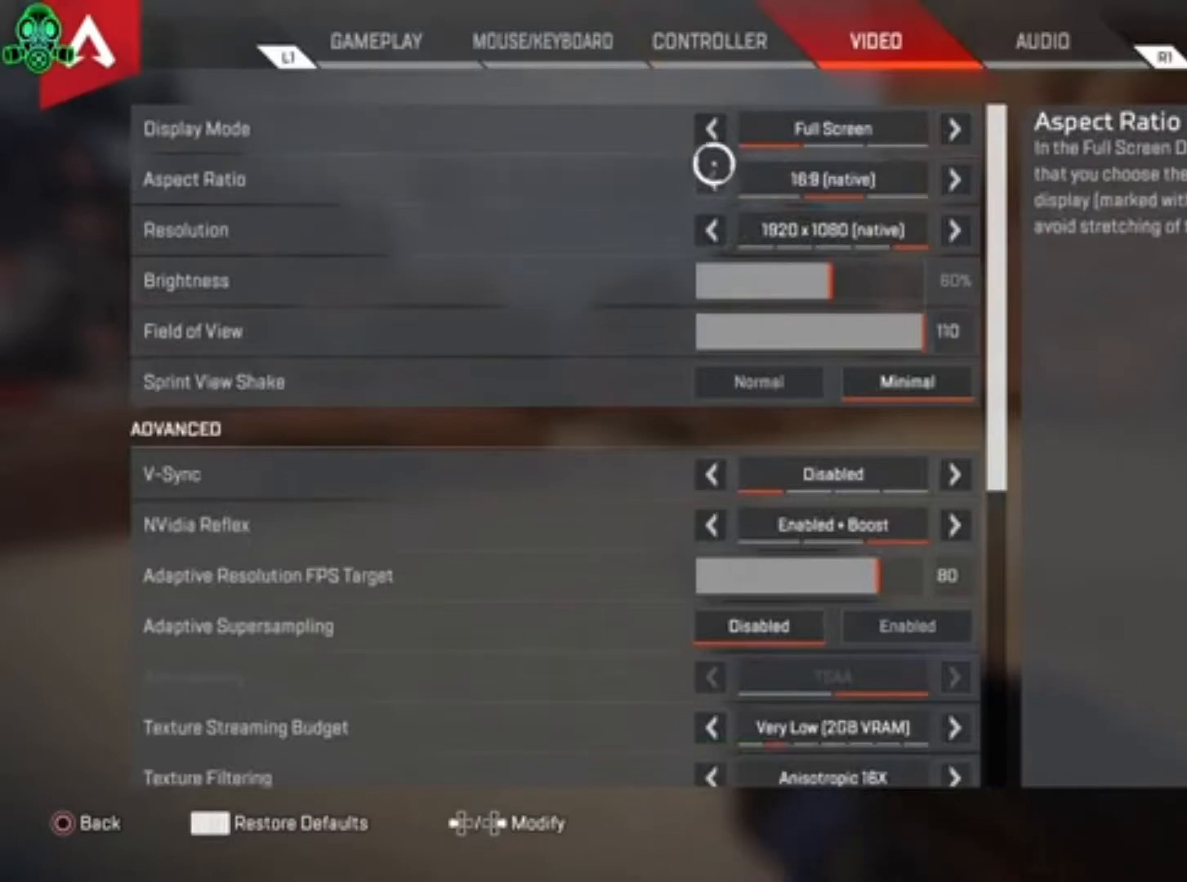
{"buttons": [], "left_stick": "right", "right_stick": "center", "events": [[67, "left_stick", "right"], [233, "left_stick", "center"], [433, "left_stick", "right"]]}
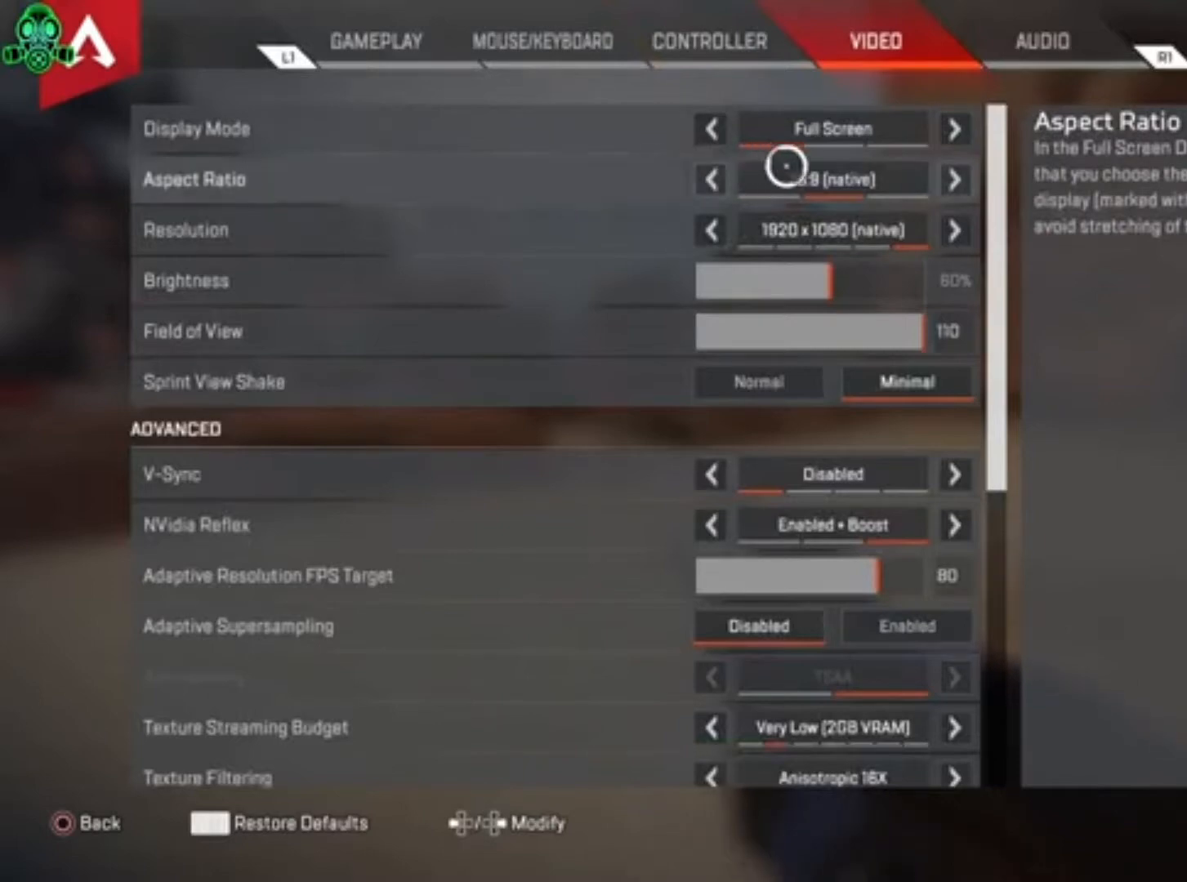
{"buttons": [], "left_stick": "left", "right_stick": "center", "events": [[133, "left_stick", "center"], [400, "left_stick", "left"]]}
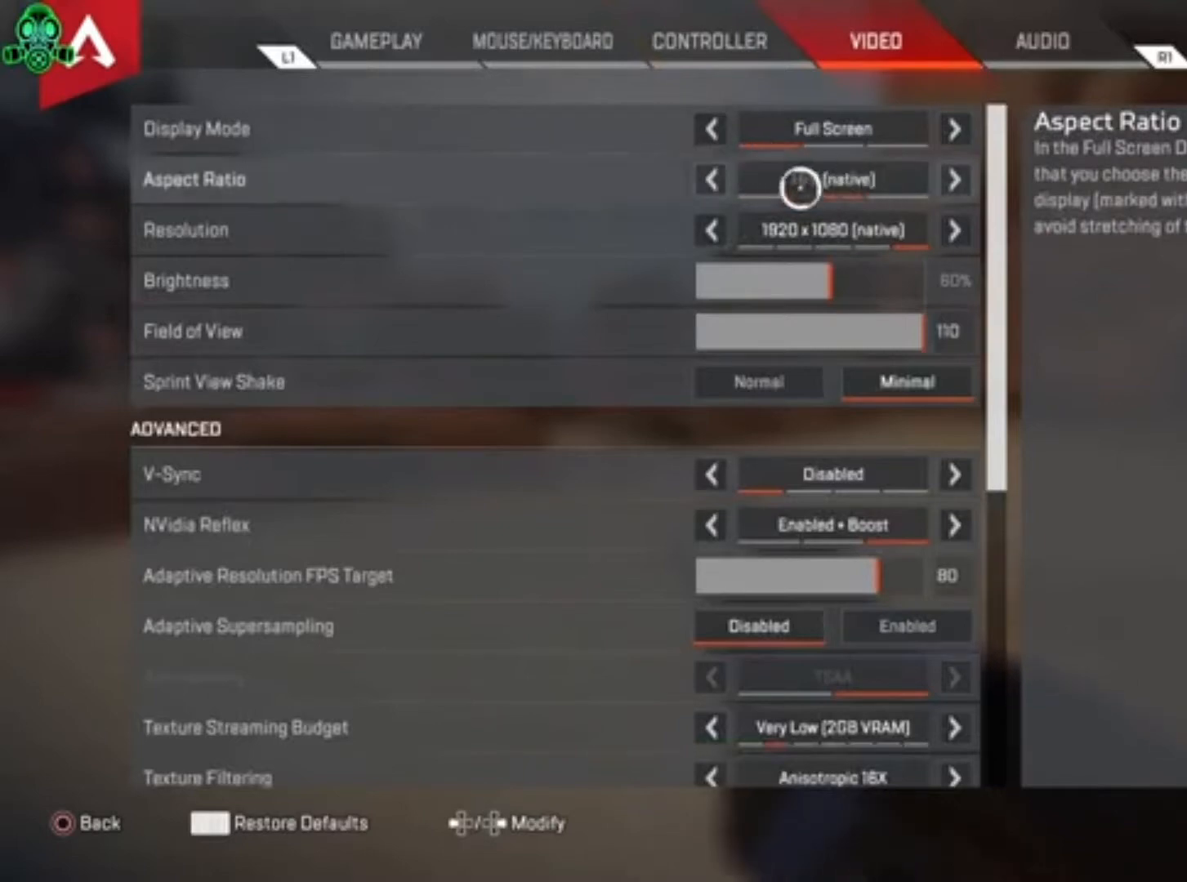
{"buttons": [], "left_stick": "center", "right_stick": "center", "events": [[33, "left_stick", "down-left"], [200, "left_stick", "center"]]}
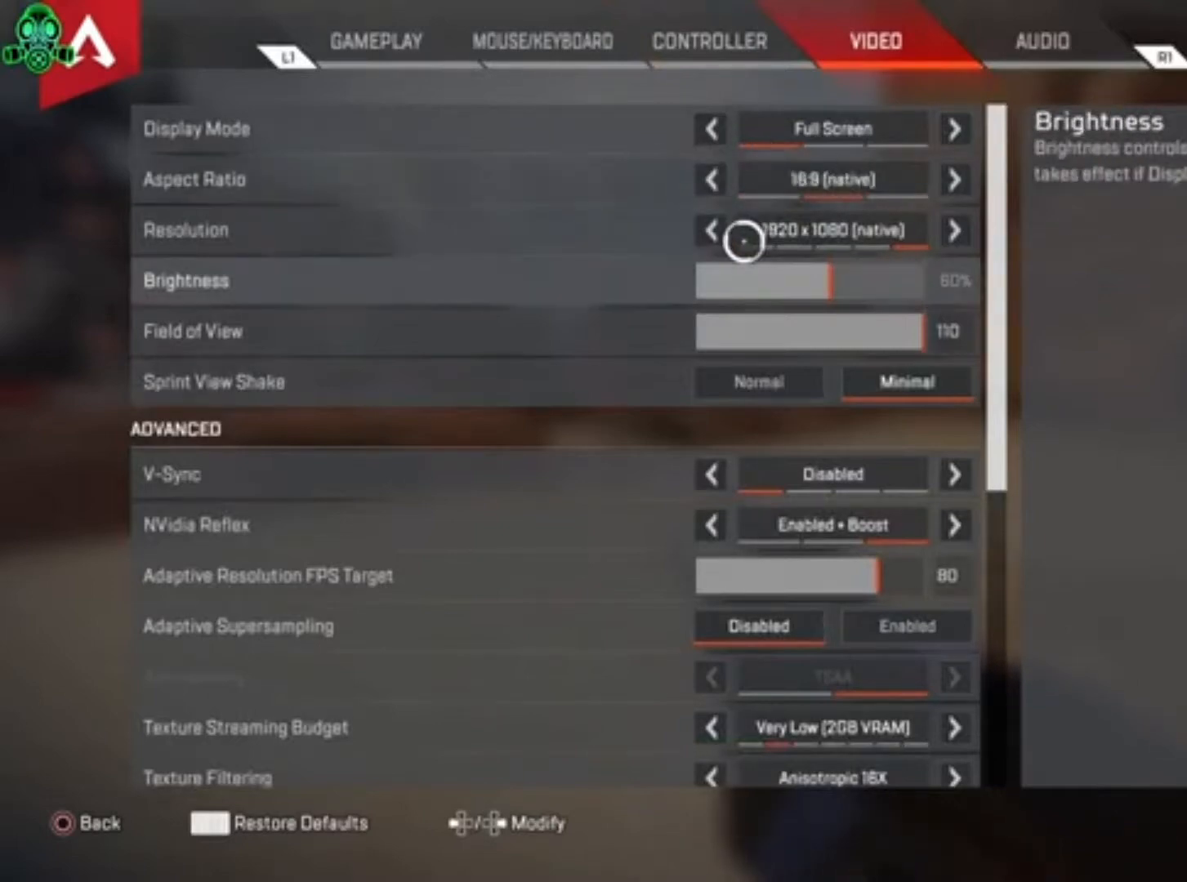
{"buttons": [], "left_stick": "center", "right_stick": "center", "events": [[100, "left_stick", "up-left"], [167, "left_stick", "left"], [400, "left_stick", "center"]]}
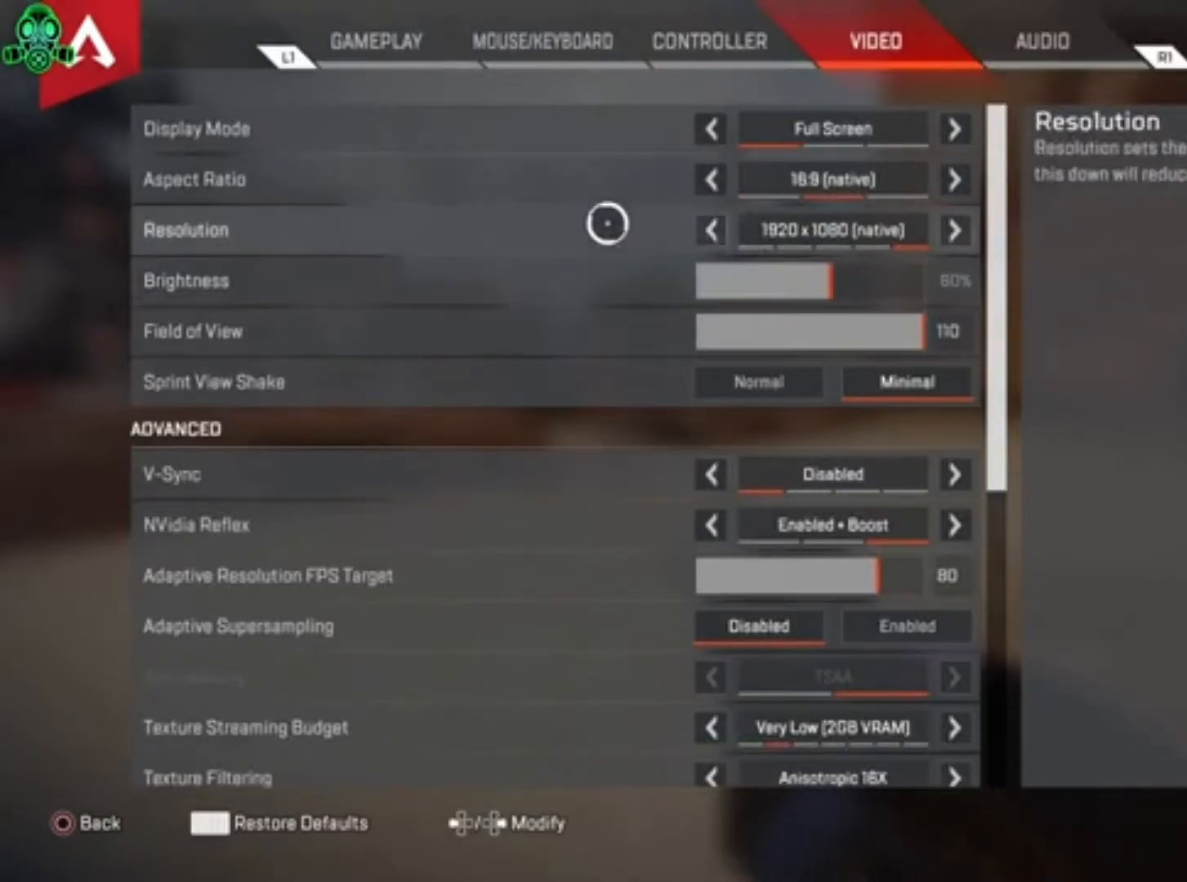
{"buttons": [], "left_stick": "center", "right_stick": "center", "events": [[200, "left_stick", "right"], [500, "left_stick", "center"]]}
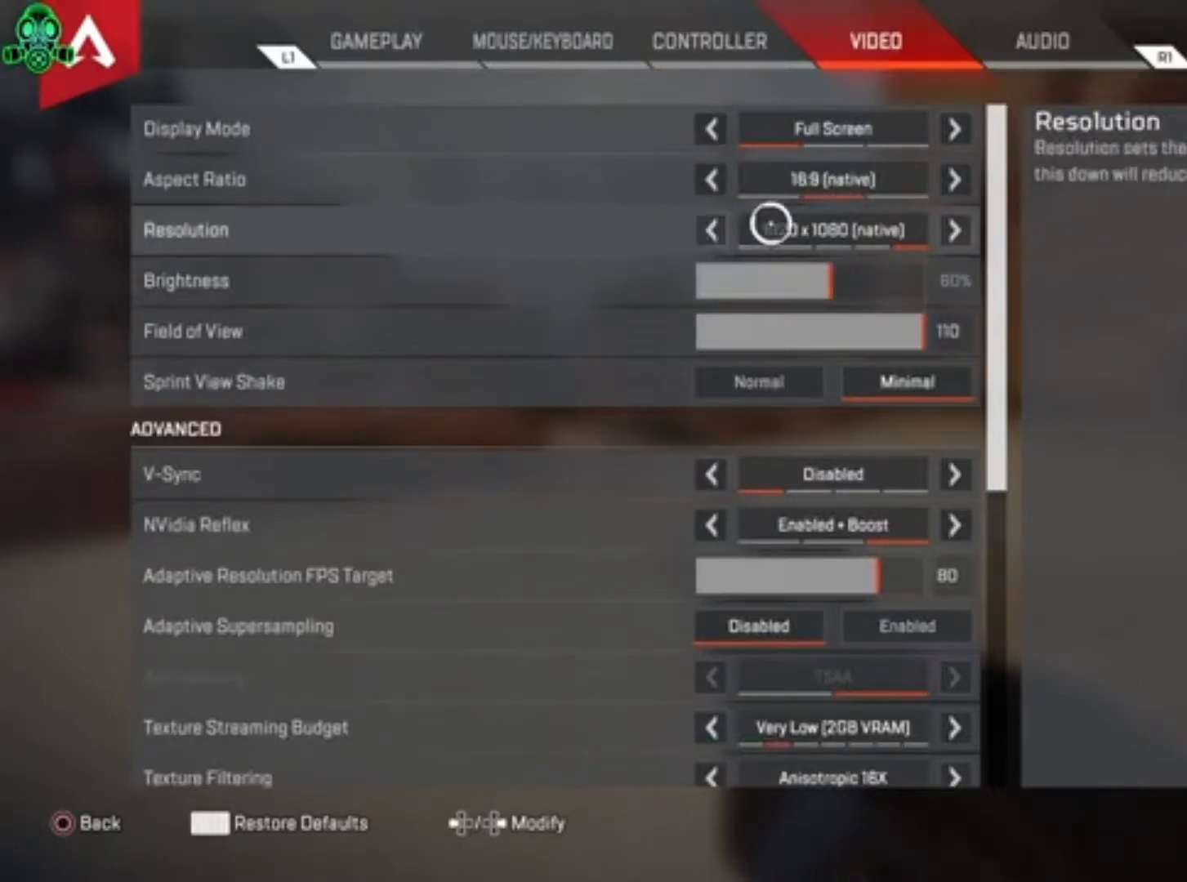
{"buttons": [], "left_stick": "center", "right_stick": "center", "events": []}
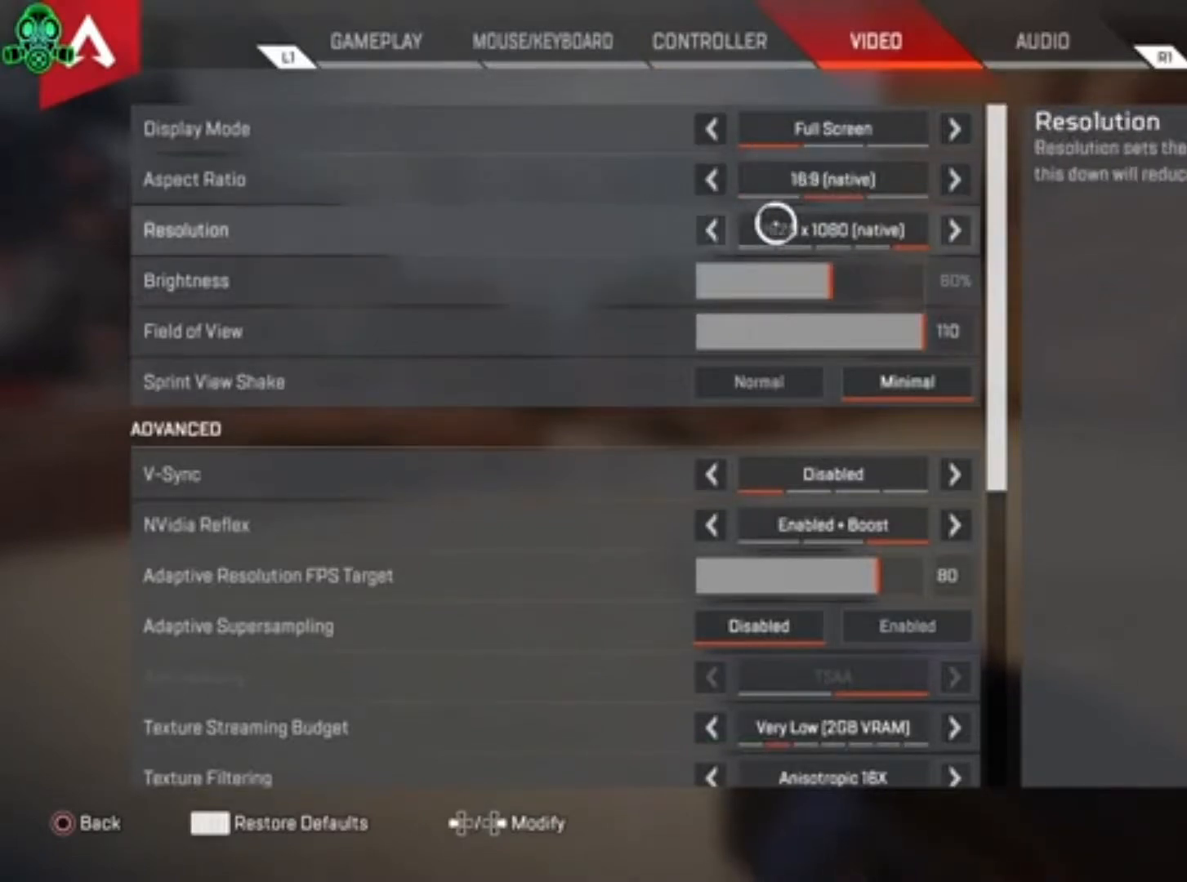
{"buttons": [], "left_stick": "center", "right_stick": "center", "events": [[167, "left_stick", "down-left"], [267, "left_stick", "left"], [367, "left_stick", "center"]]}
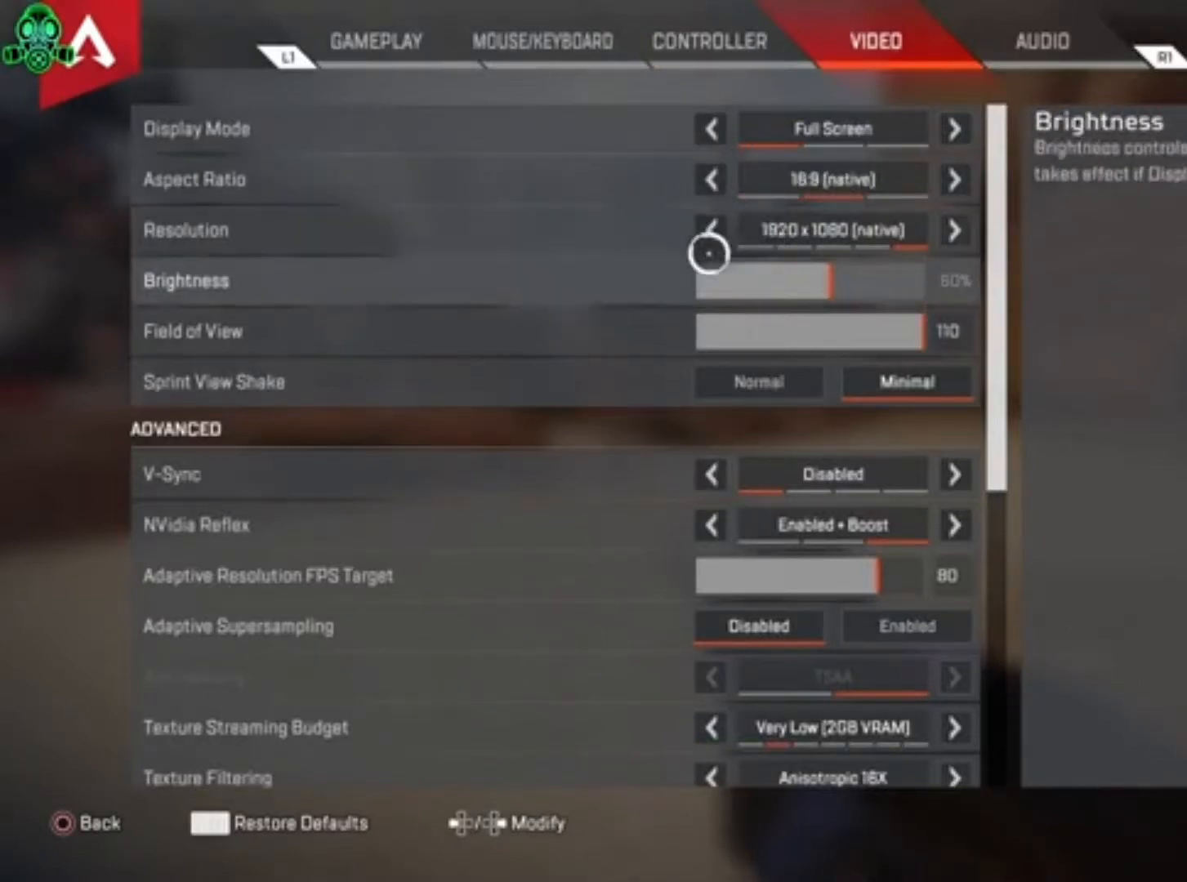
{"buttons": [], "left_stick": "left", "right_stick": "center", "events": [[100, "left_stick", "up-right"], [233, "left_stick", "center"], [400, "left_stick", "left"]]}
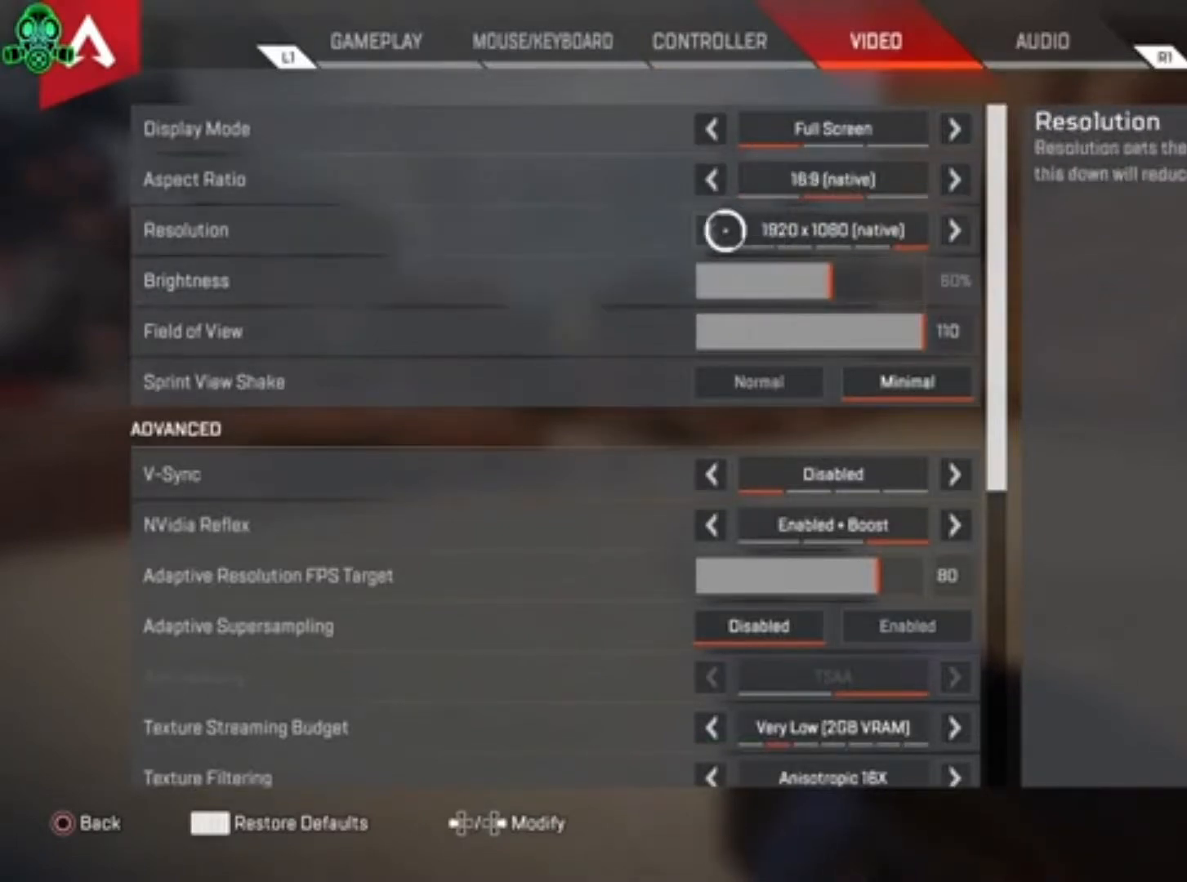
{"buttons": [], "left_stick": "center", "right_stick": "center", "events": [[67, "left_stick", "center"], [167, "left_stick", "right"], [400, "left_stick", "center"]]}
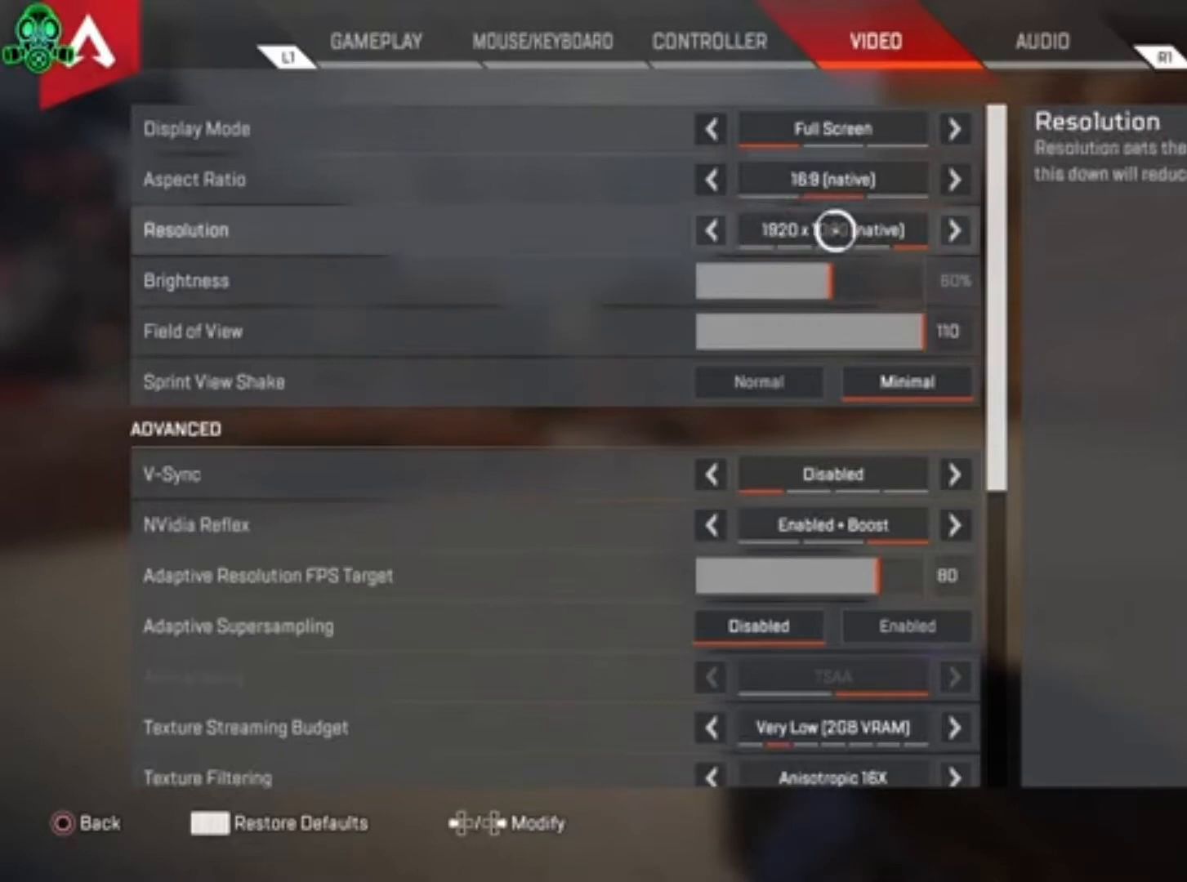
{"buttons": [], "left_stick": "center", "right_stick": "center", "events": [[233, "left_stick", "left"], [400, "left_stick", "center"]]}
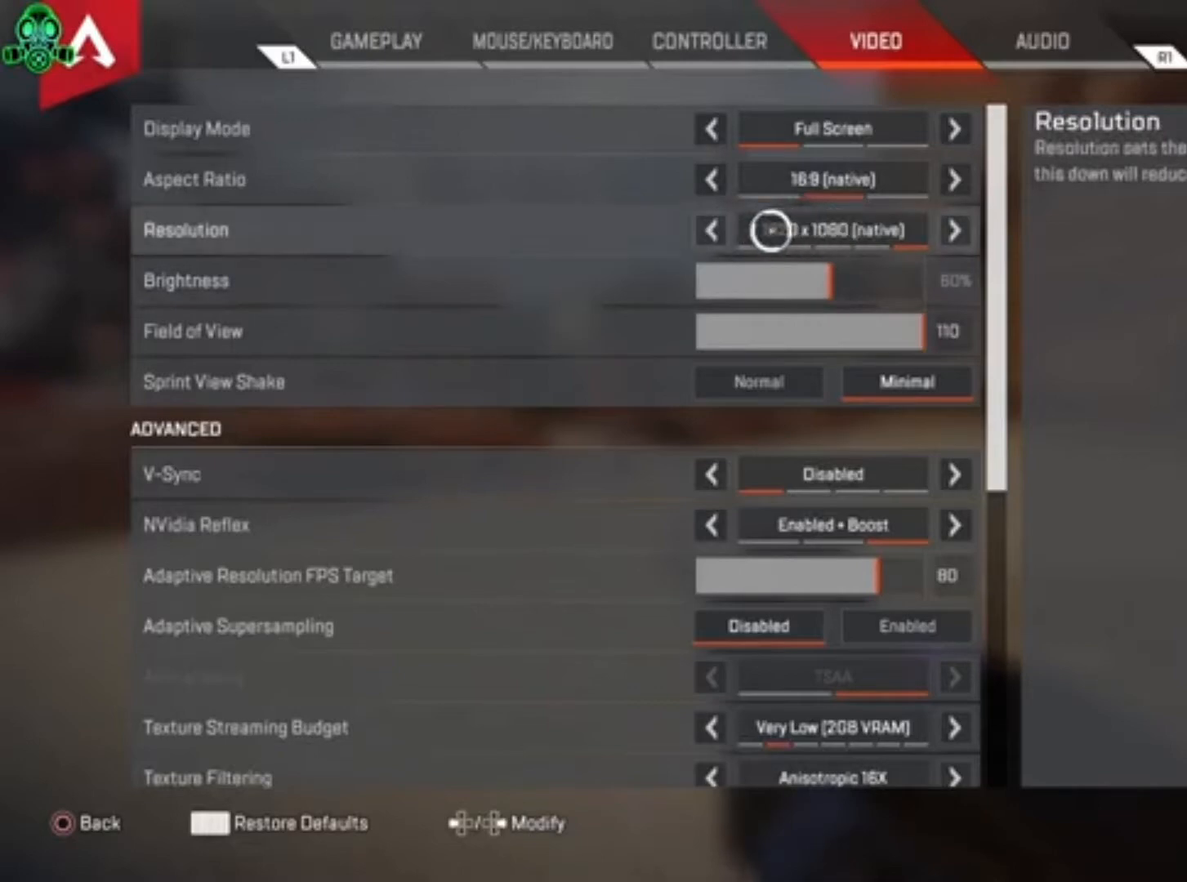
{"buttons": [], "left_stick": "center", "right_stick": "center", "events": [[33, "left_stick", "left"], [100, "left_stick", "down-left"], [267, "left_stick", "center"]]}
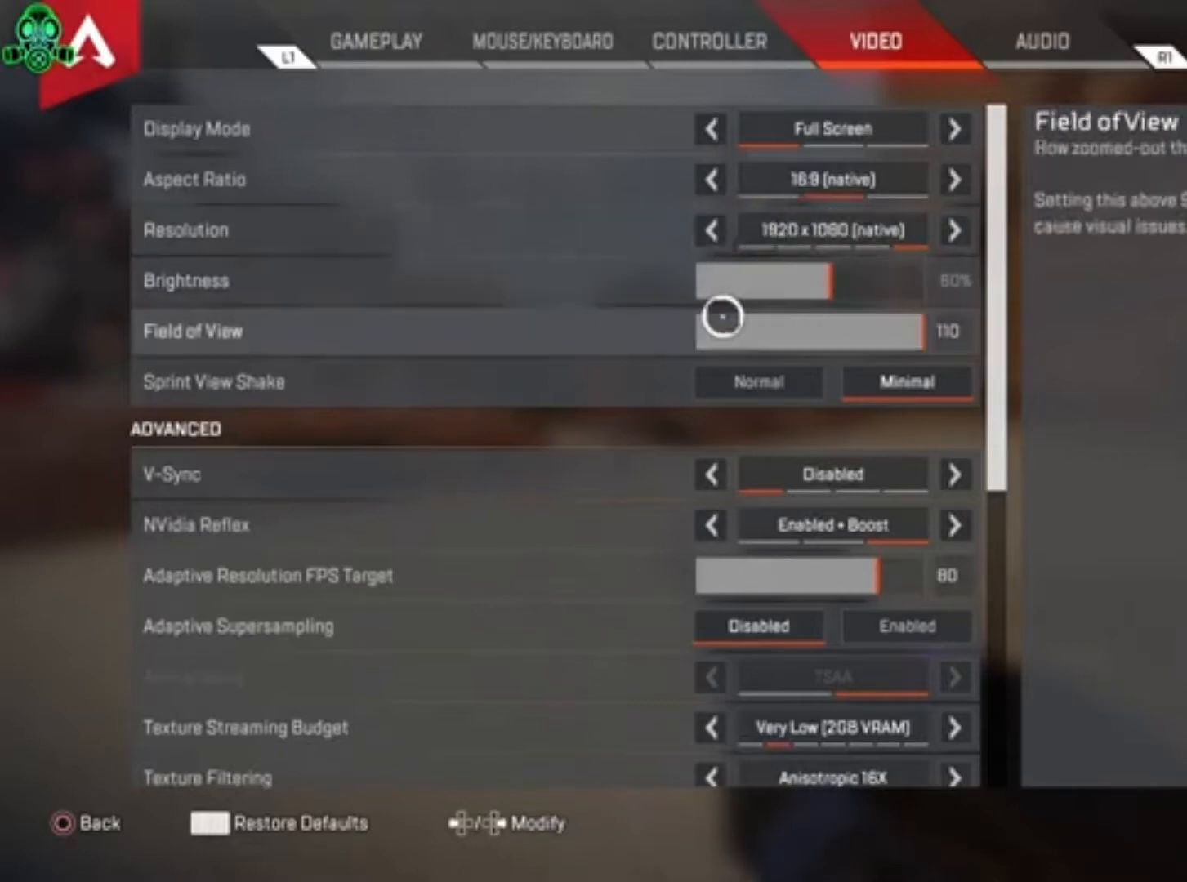
{"buttons": [], "left_stick": "center", "right_stick": "center", "events": [[33, "left_stick", "left"], [333, "left_stick", "center"]]}
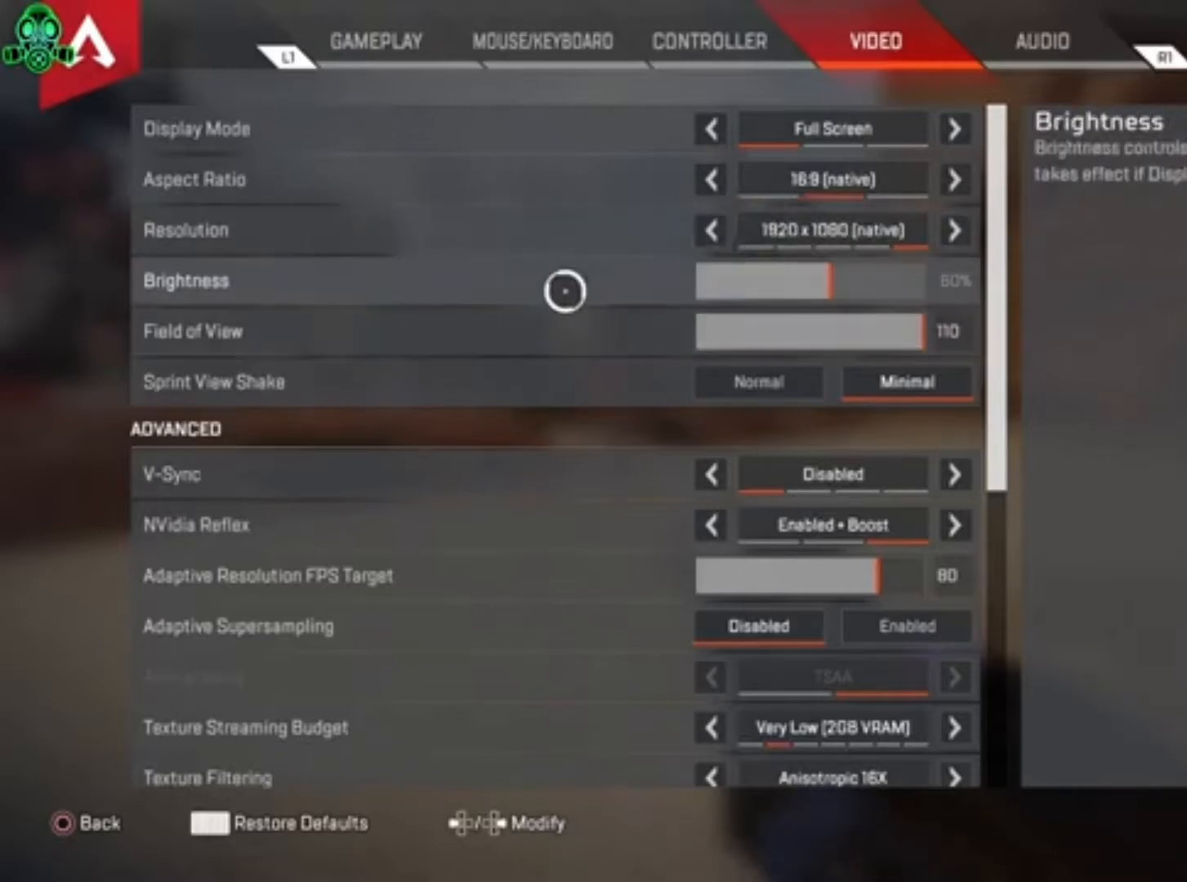
{"buttons": [], "left_stick": "right", "right_stick": "center", "events": [[133, "left_stick", "right"]]}
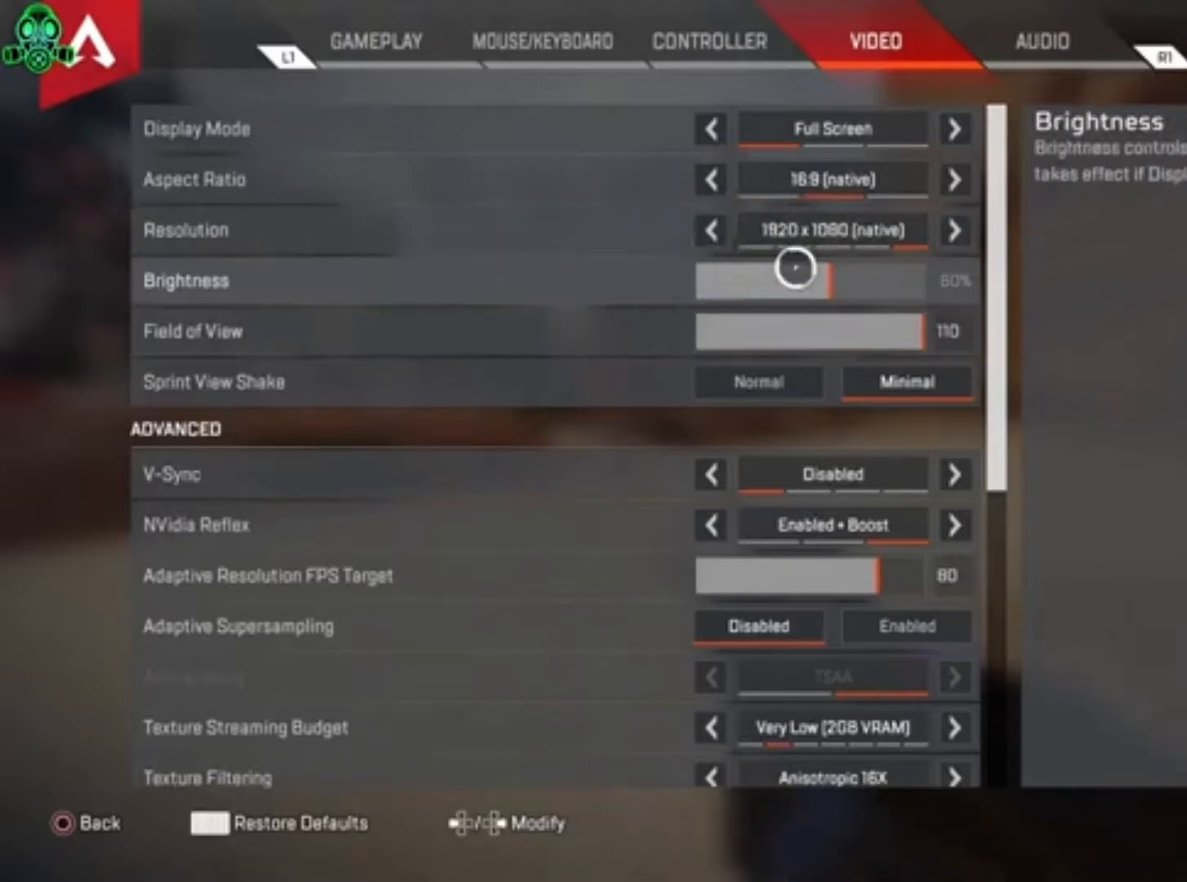
{"buttons": [], "left_stick": "left", "right_stick": "center", "events": [[100, "left_stick", "down-left"], [167, "left_stick", "left"]]}
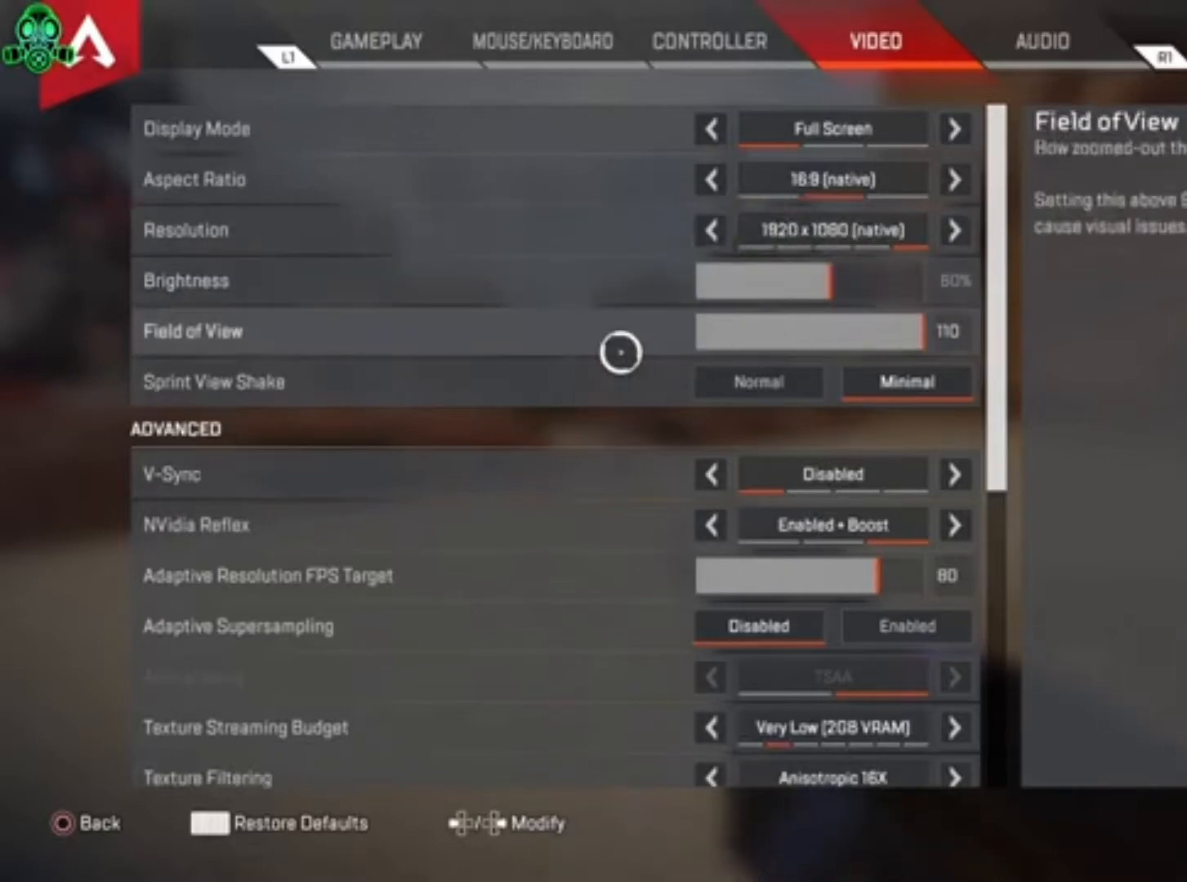
{"buttons": [], "left_stick": "center", "right_stick": "center", "events": [[300, "left_stick", "center"]]}
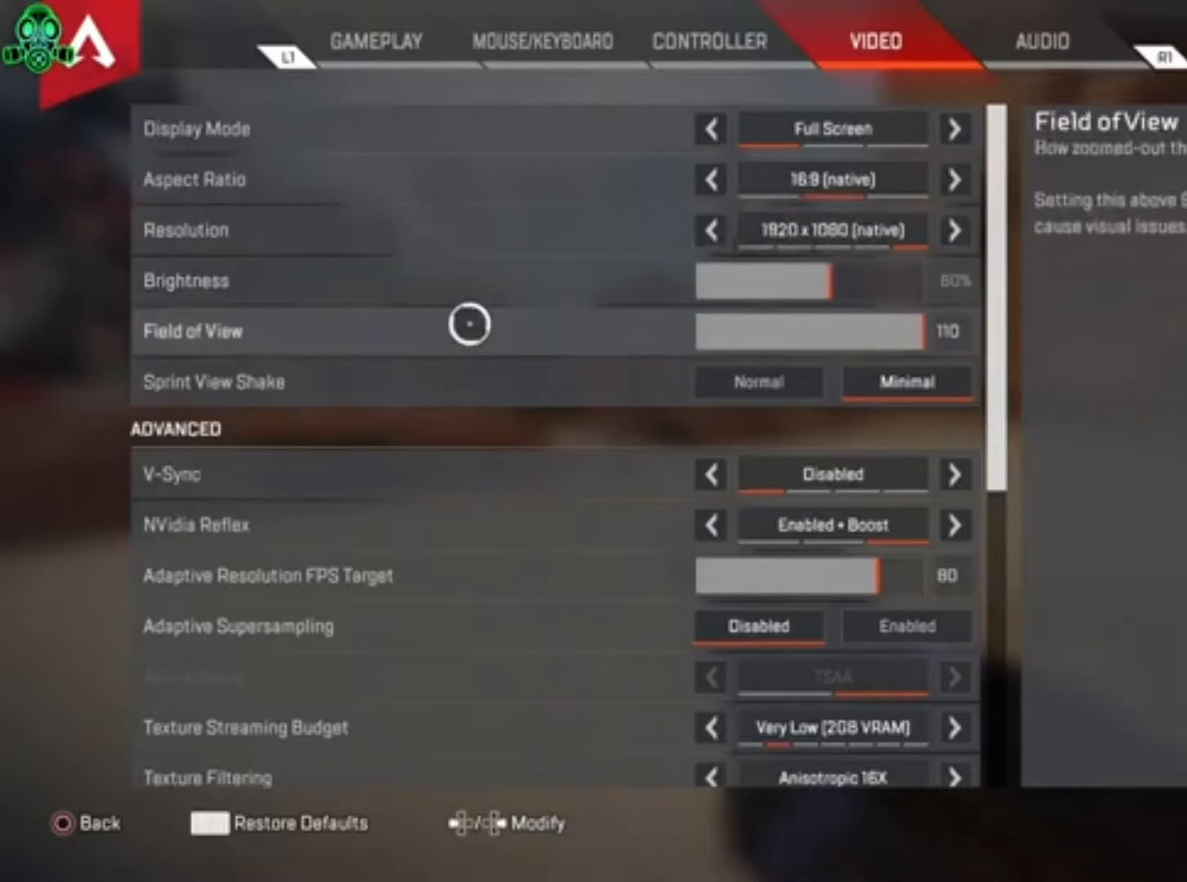
{"buttons": [], "left_stick": "center", "right_stick": "center", "events": []}
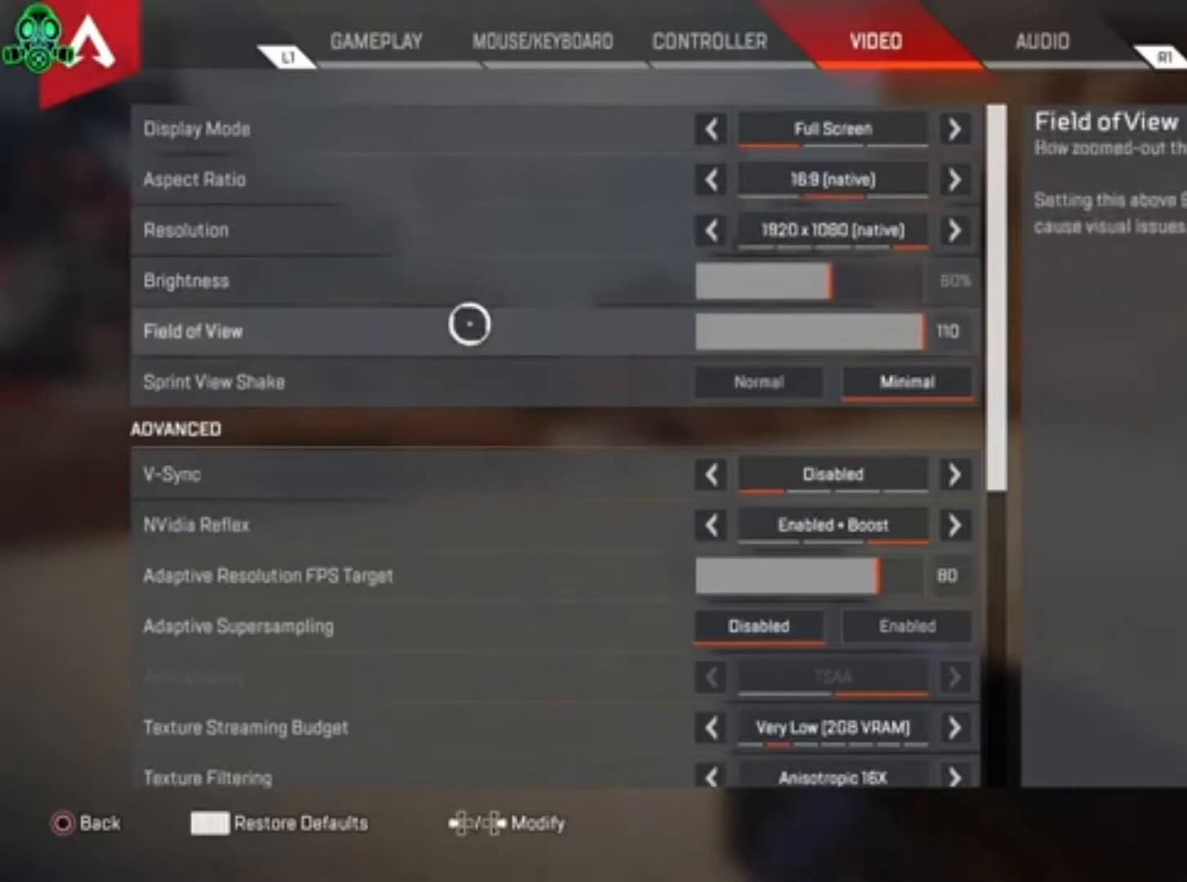
{"buttons": [], "left_stick": "right", "right_stick": "center", "events": [[367, "left_stick", "right"]]}